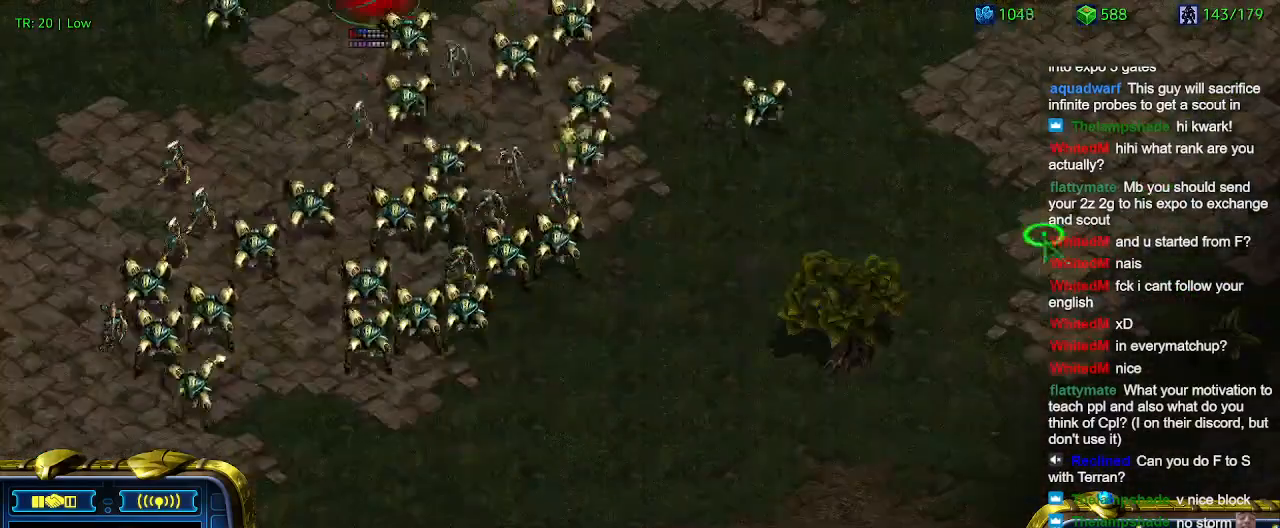
Gameplay with keyboard; each line is a JSON object with the keys held at the frame after it. "events" lists presses ("down") and releases ("up") of "1", "2", "3", "4", "5", "6", "a", "c", "ctrl", "d", "e", "f2", "f3", "q", "s", "t", "w", "x" and "z" between this image and that frame as [ms after this image, input, new state], when the widget could be followed in between. No other keys are recorded. Mouse input is not recorded.
{"keys": ["a"], "events": [[300, "1", "down"], [334, "1", "up"], [467, "a", "down"]]}
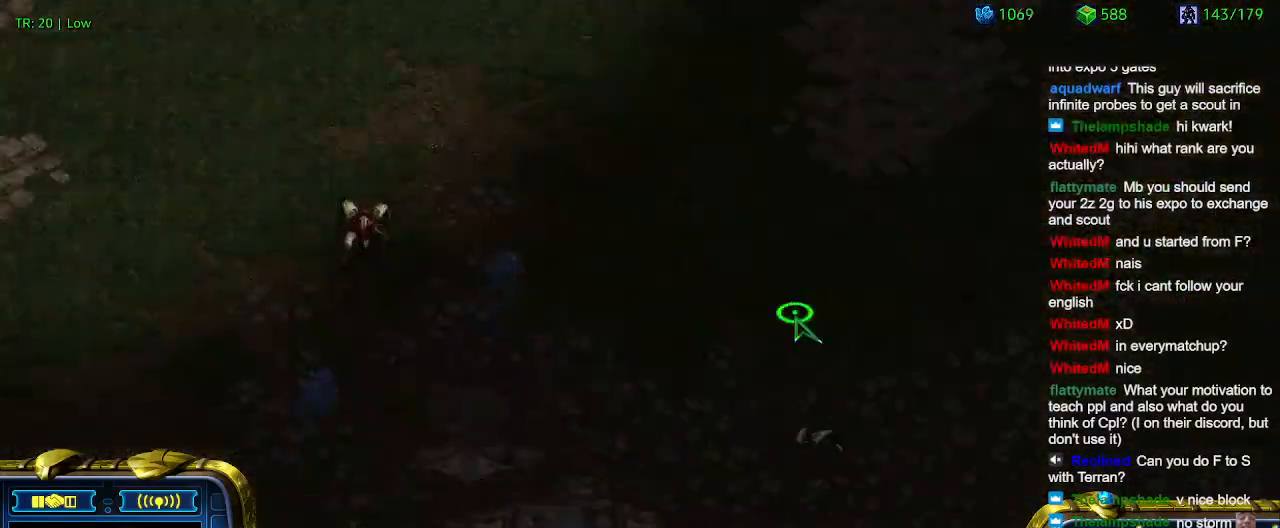
{"keys": ["3"], "events": [[67, "a", "up"], [167, "2", "down"], [200, "2", "up"], [300, "a", "down"], [400, "a", "up"], [500, "3", "down"]]}
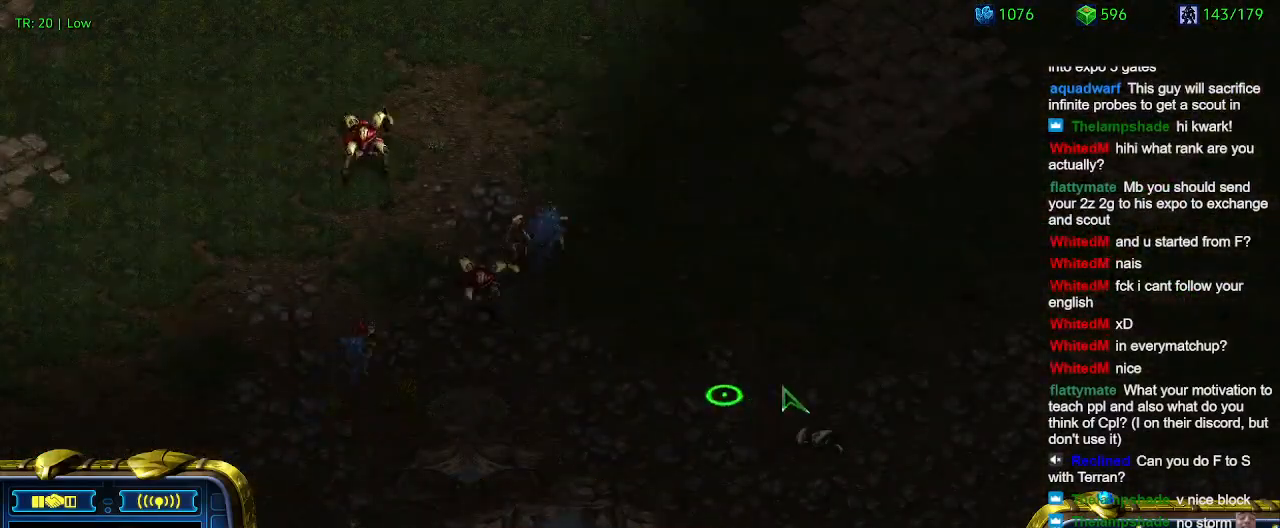
{"keys": [], "events": [[34, "3", "up"], [134, "a", "down"], [167, "a", "up"], [300, "4", "down"], [367, "4", "up"], [467, "a", "down"], [500, "a", "up"]]}
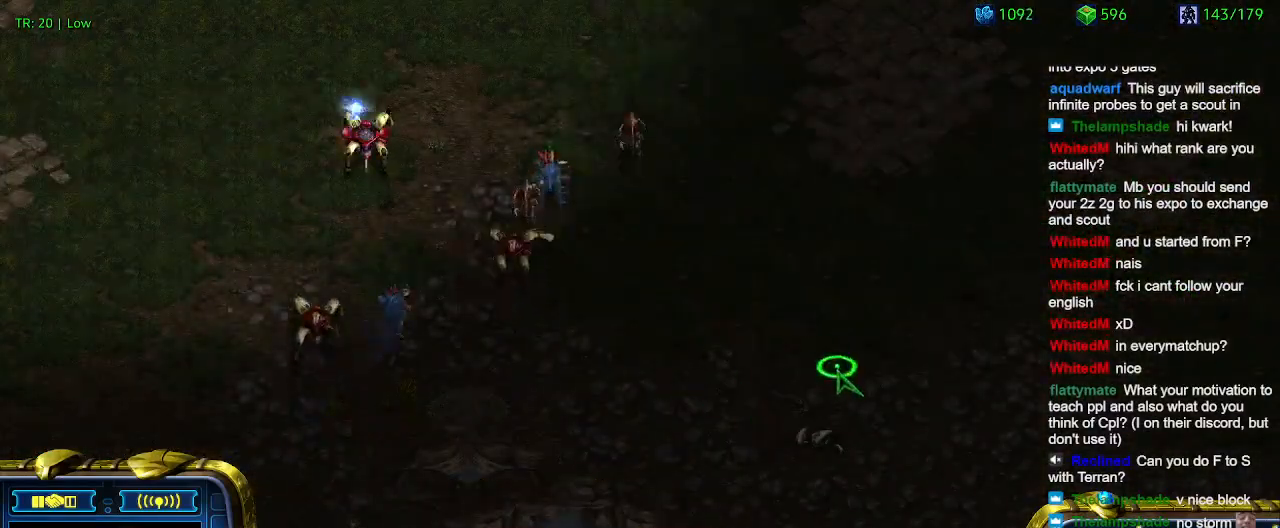
{"keys": [], "events": [[167, "3", "down"], [234, "3", "up"]]}
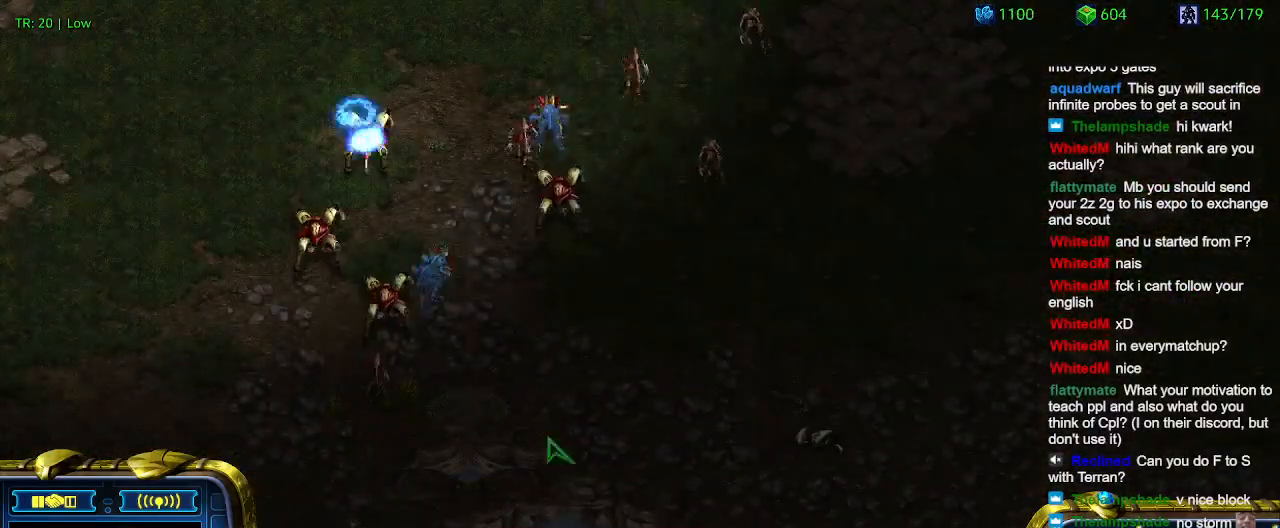
{"keys": [], "events": []}
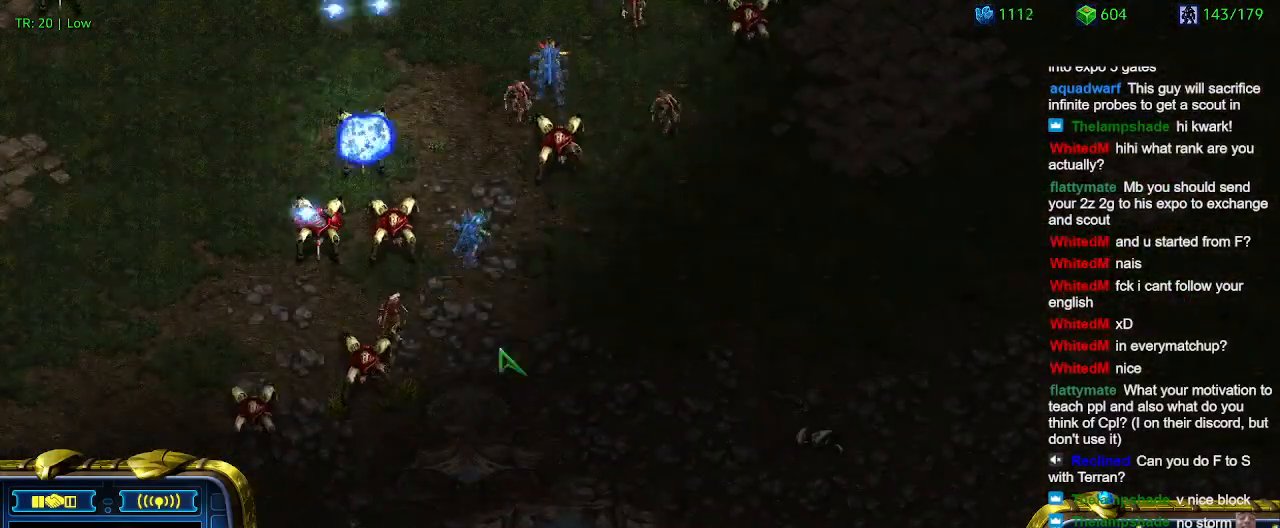
{"keys": [], "events": [[67, "q", "down"], [234, "q", "up"]]}
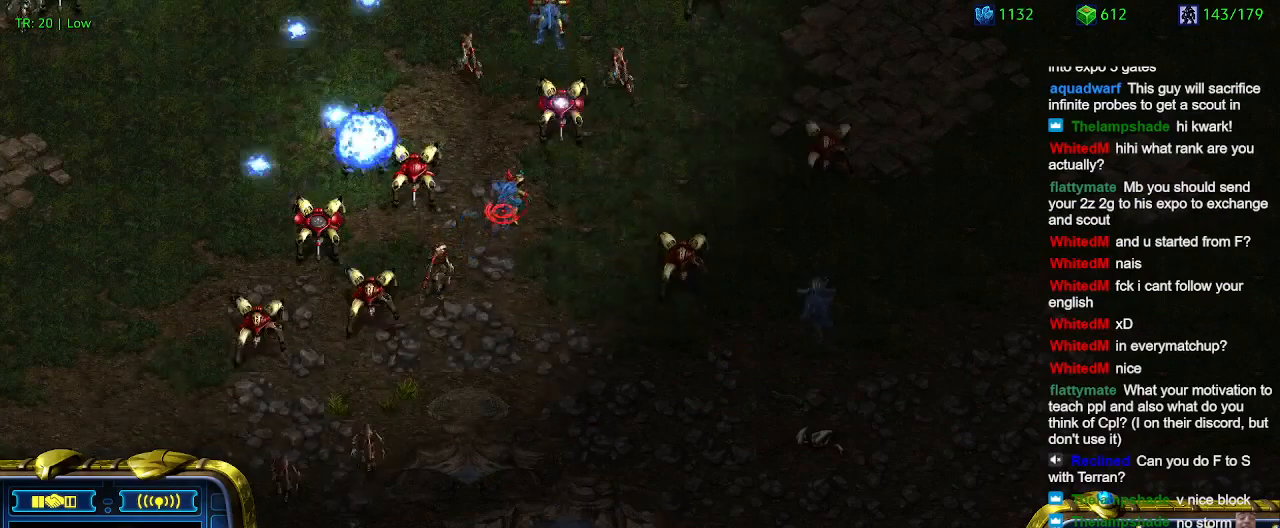
{"keys": [], "events": []}
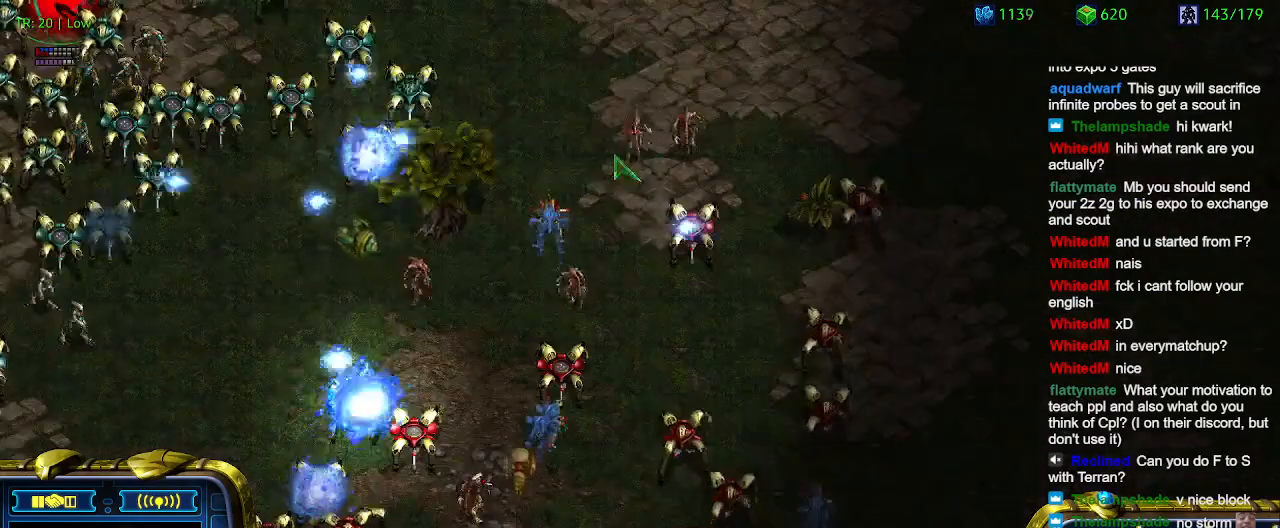
{"keys": [], "events": [[334, "q", "down"], [434, "q", "up"]]}
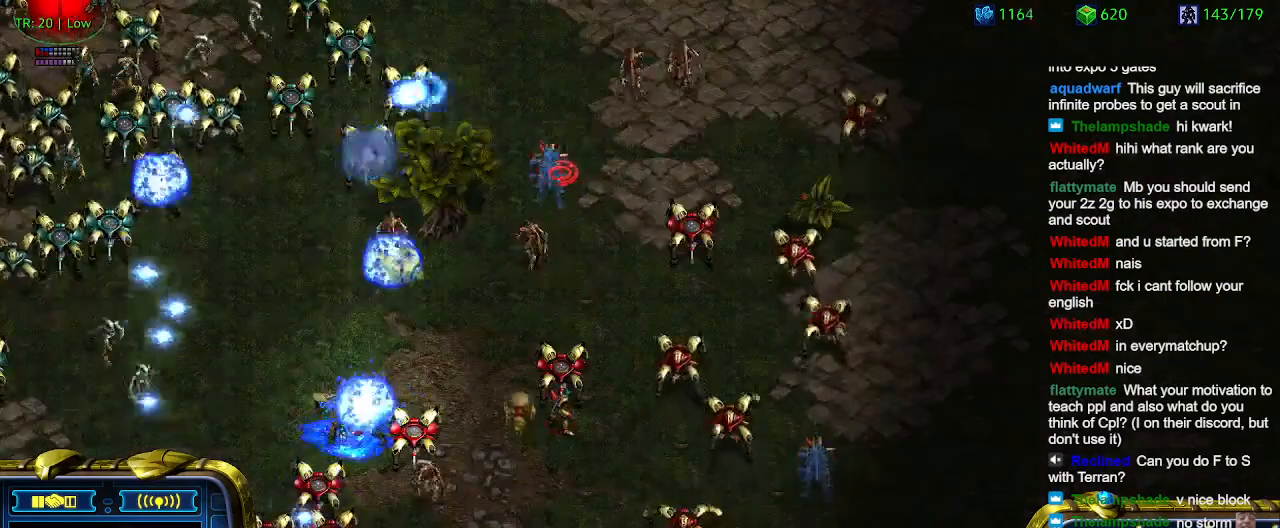
{"keys": [], "events": []}
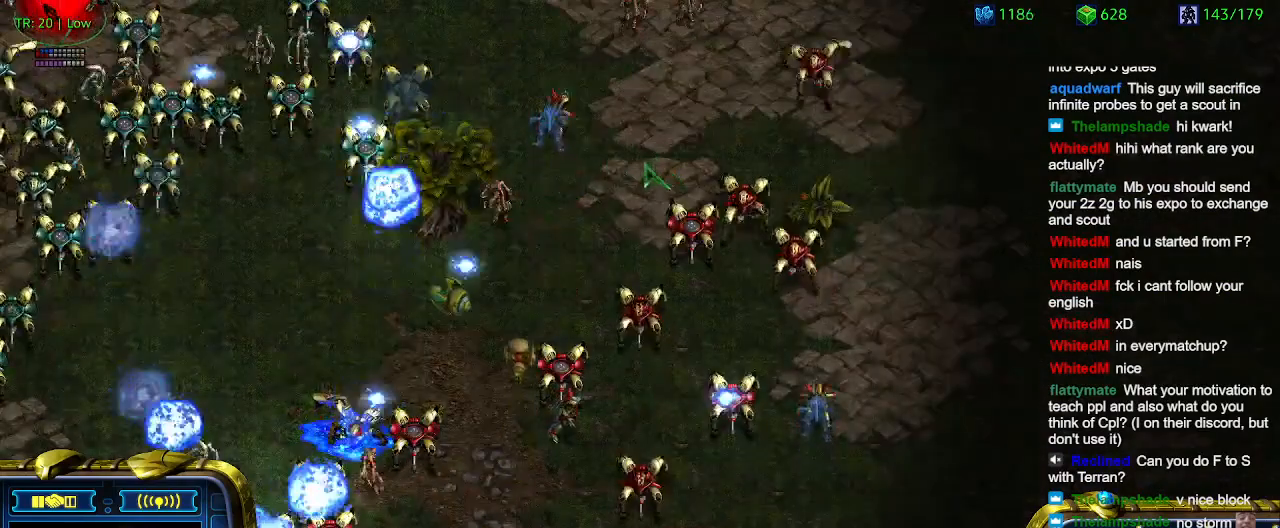
{"keys": [], "events": []}
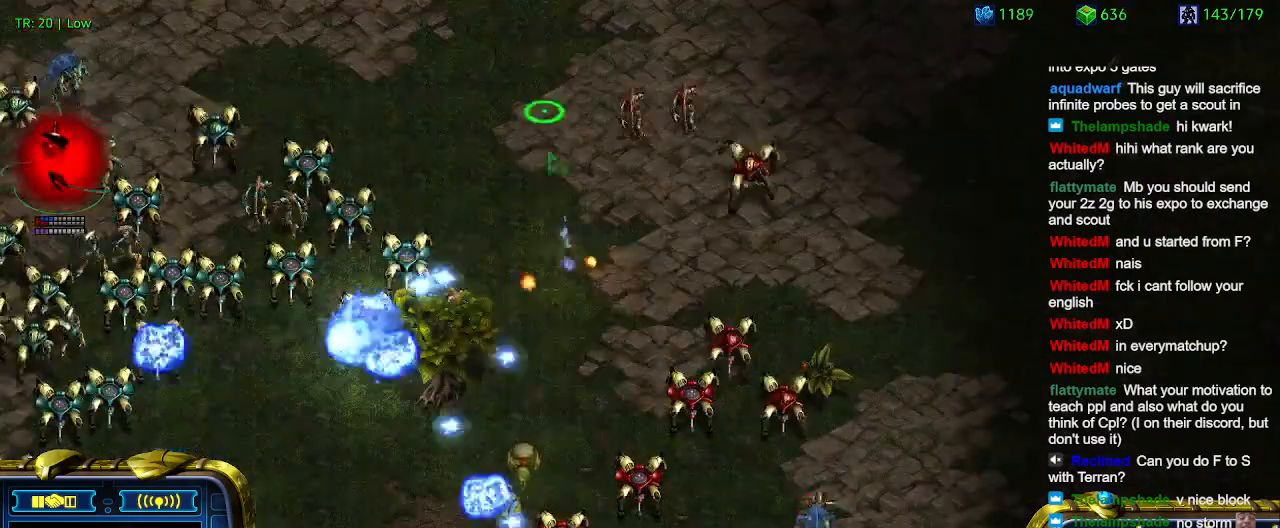
{"keys": [], "events": []}
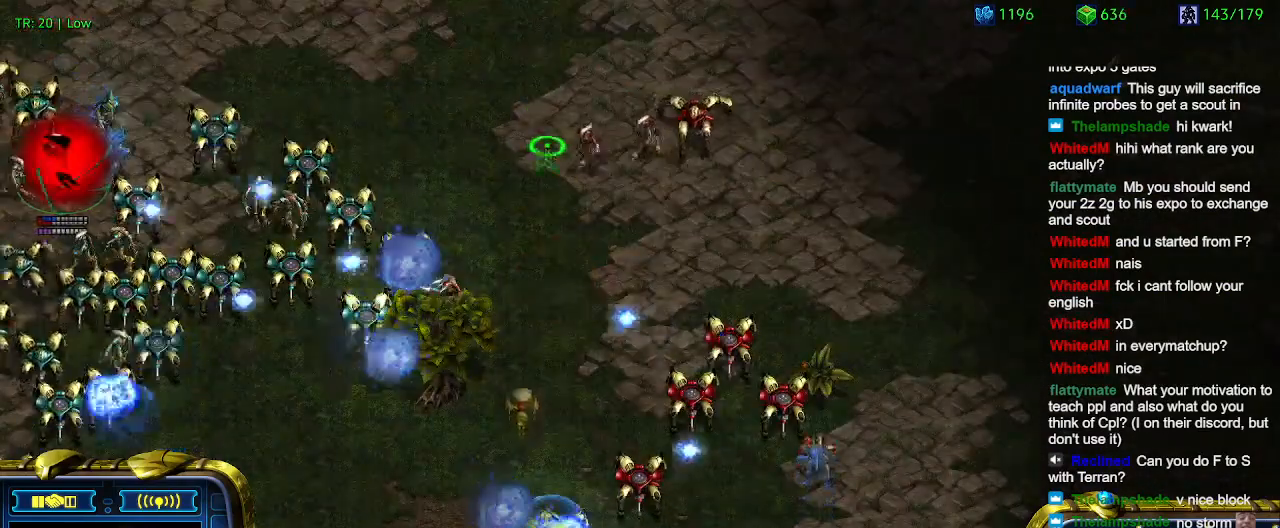
{"keys": [], "events": []}
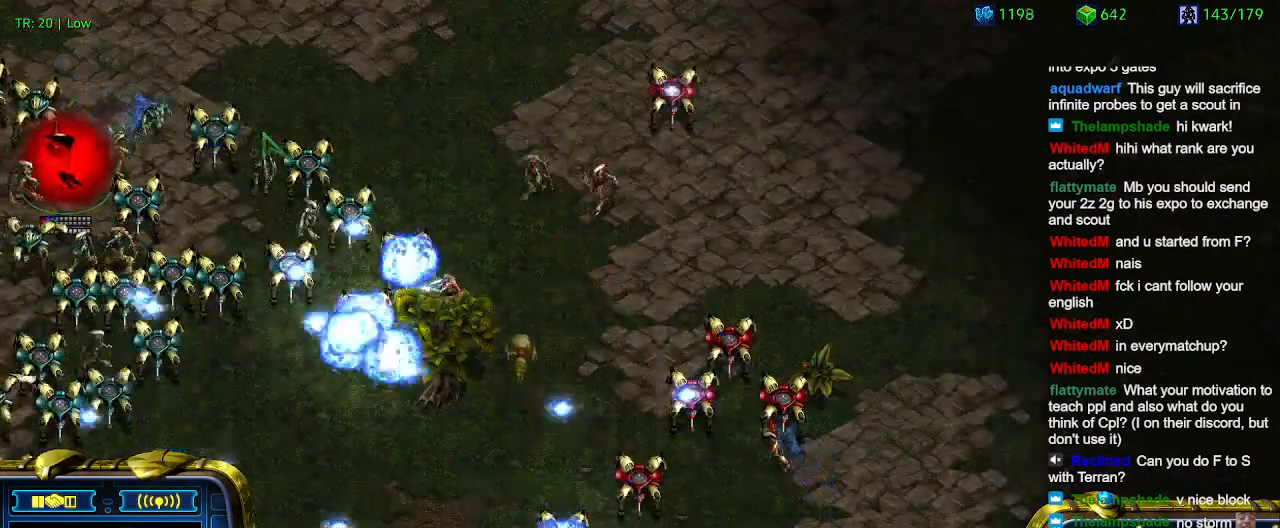
{"keys": [], "events": []}
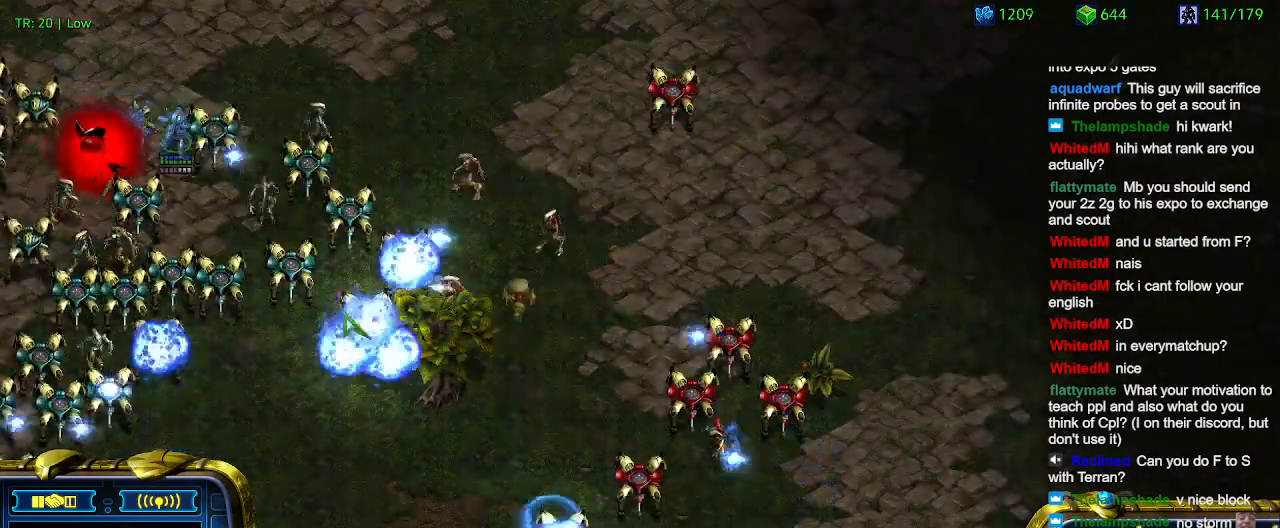
{"keys": [], "events": [[200, "q", "down"], [300, "q", "up"]]}
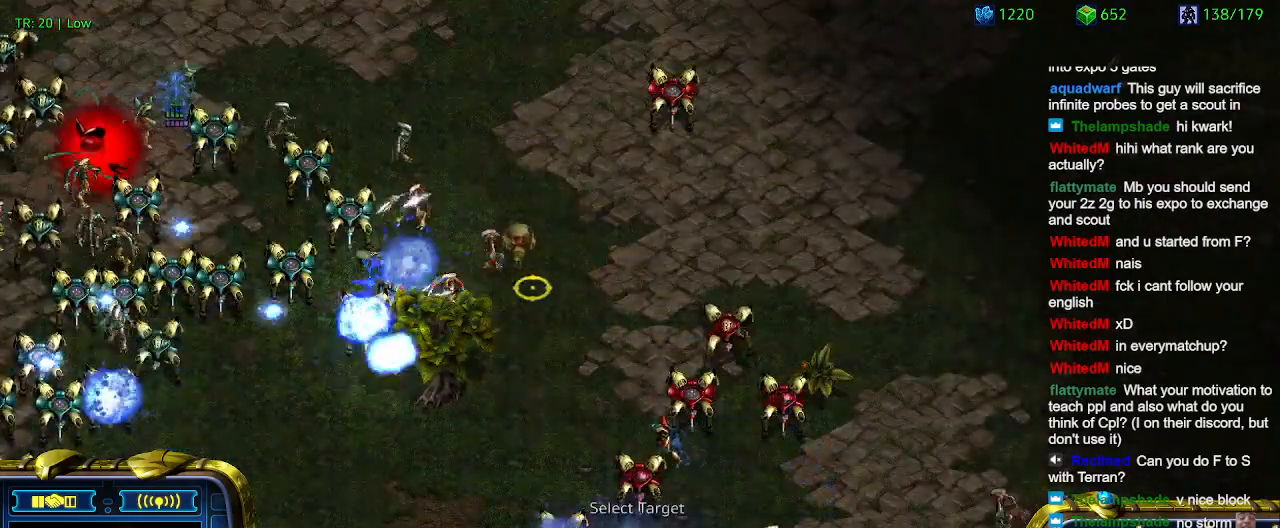
{"keys": [], "events": []}
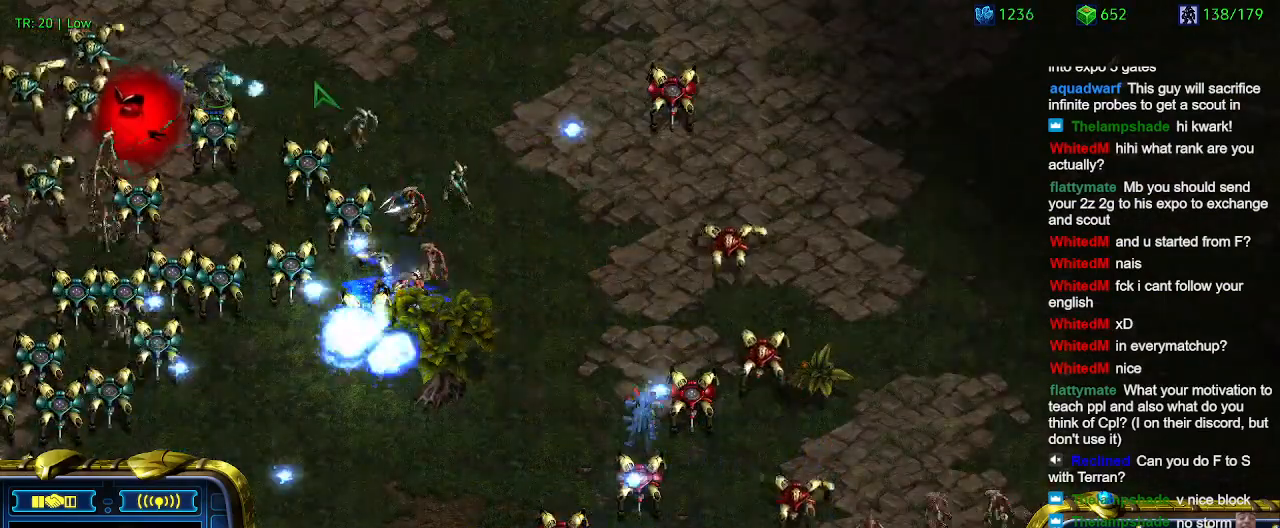
{"keys": [], "events": []}
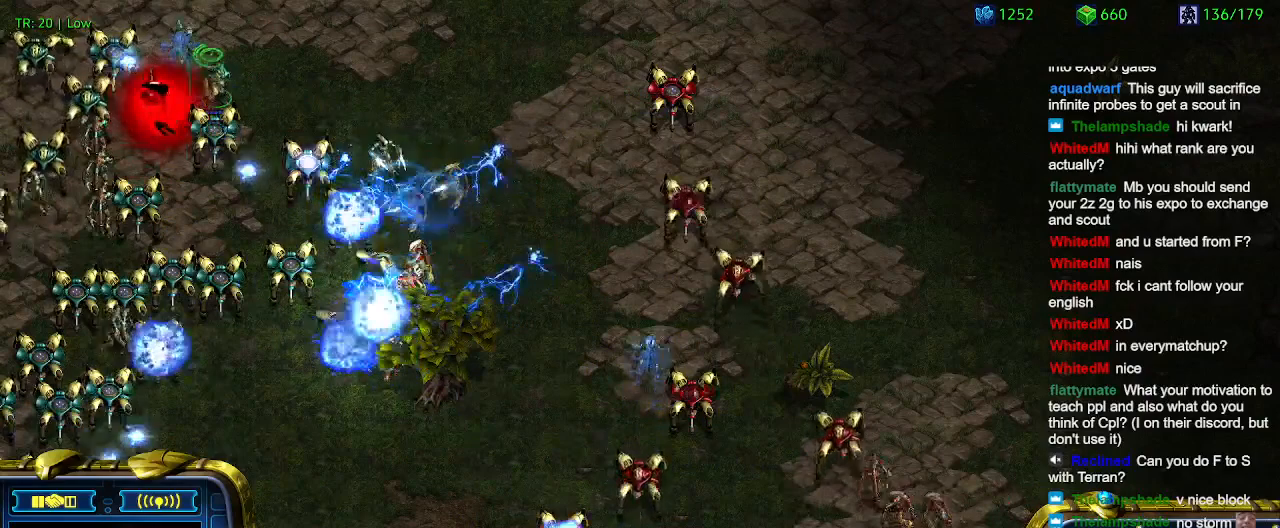
{"keys": [], "events": []}
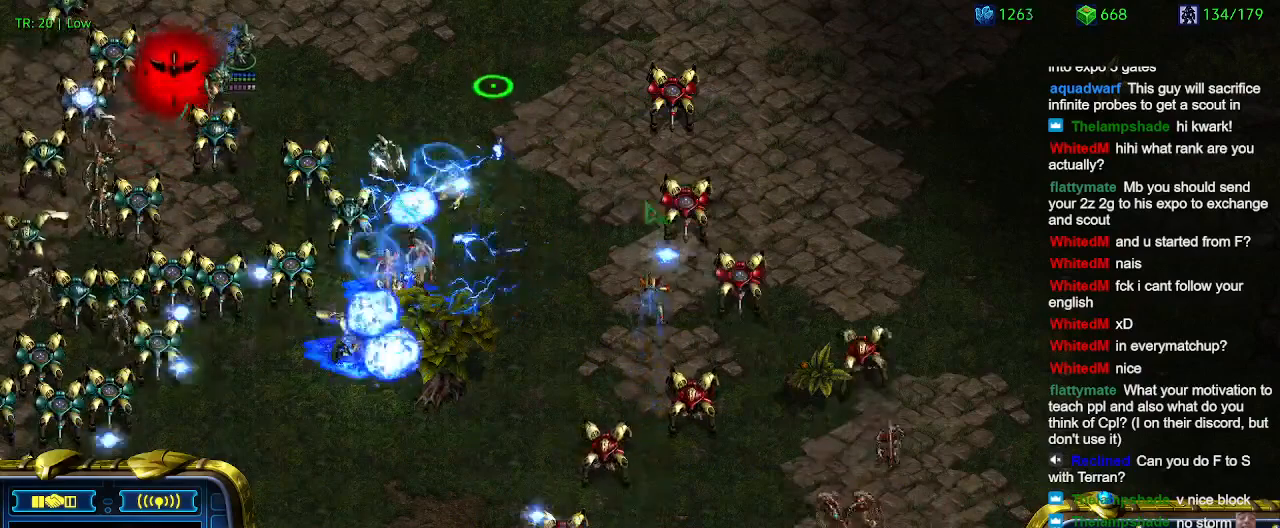
{"keys": [], "events": [[134, "q", "down"], [234, "q", "up"]]}
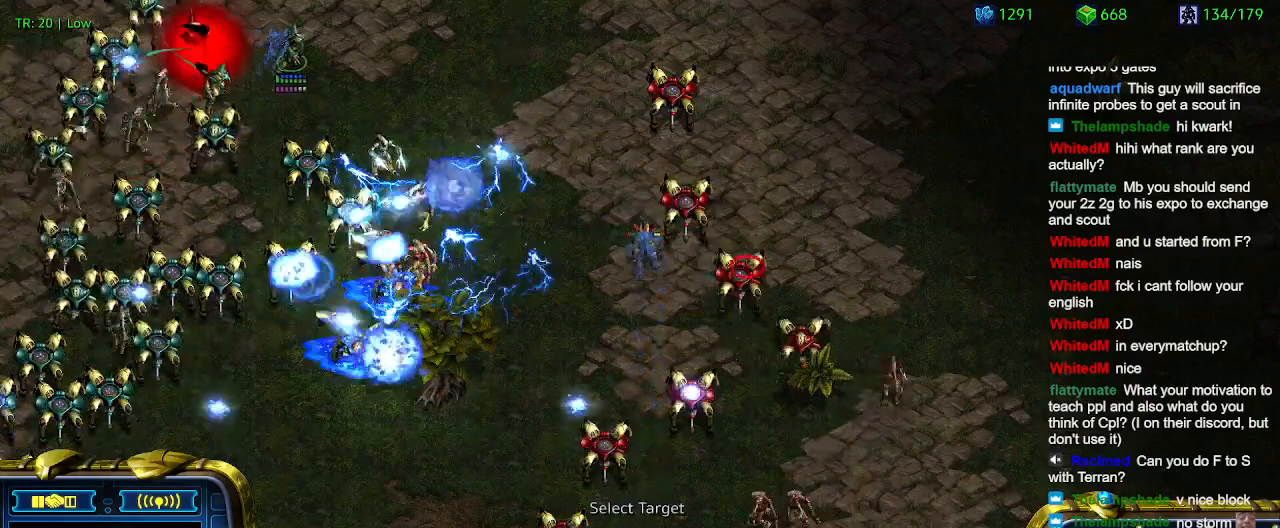
{"keys": [], "events": []}
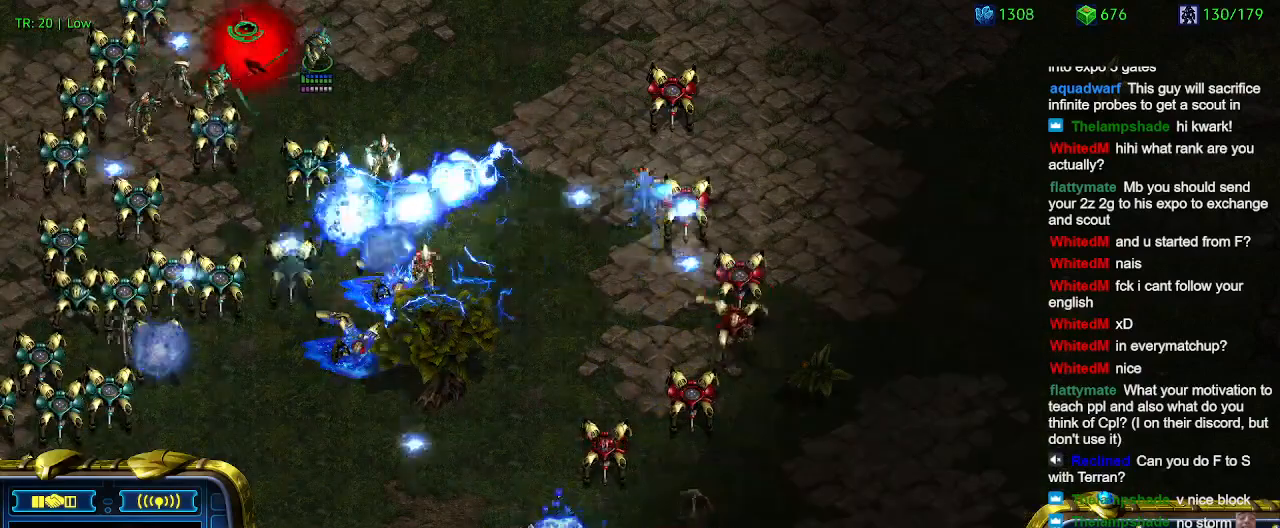
{"keys": [], "events": [[334, "q", "down"], [434, "q", "up"]]}
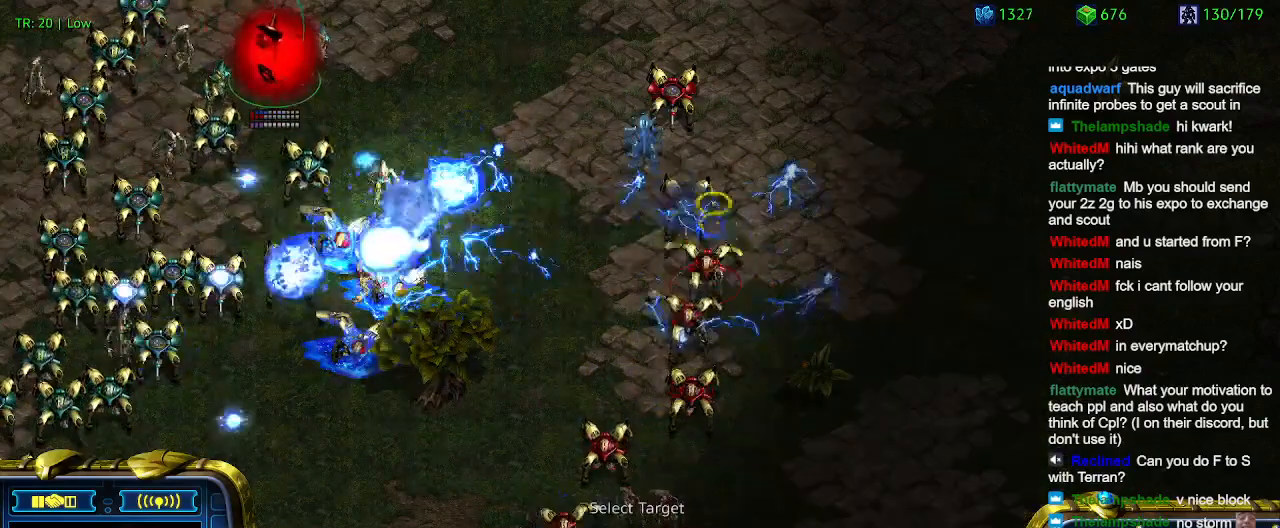
{"keys": [], "events": []}
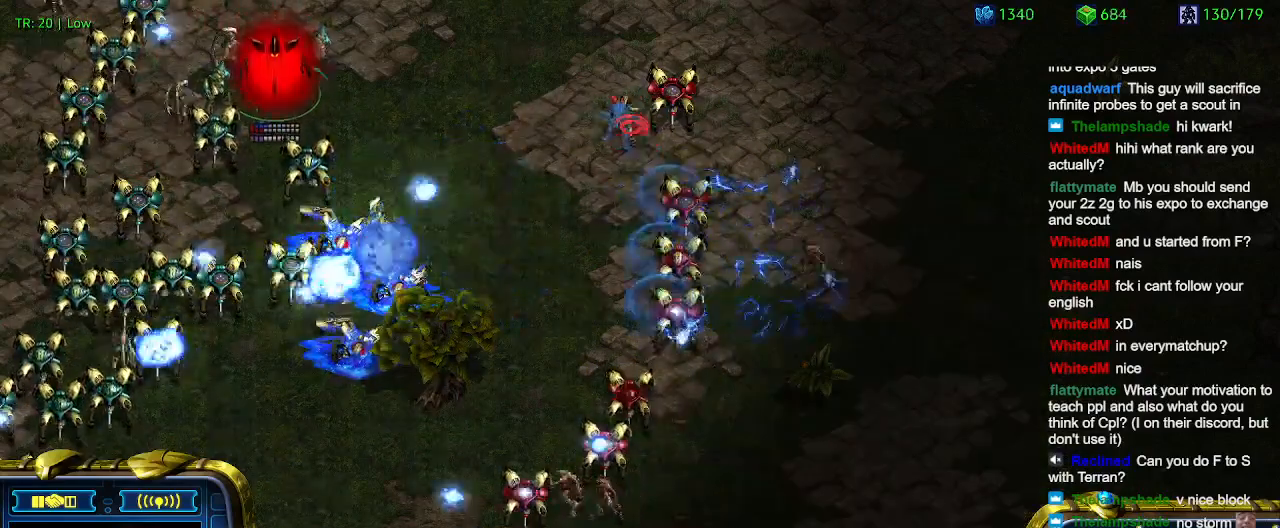
{"keys": [], "events": []}
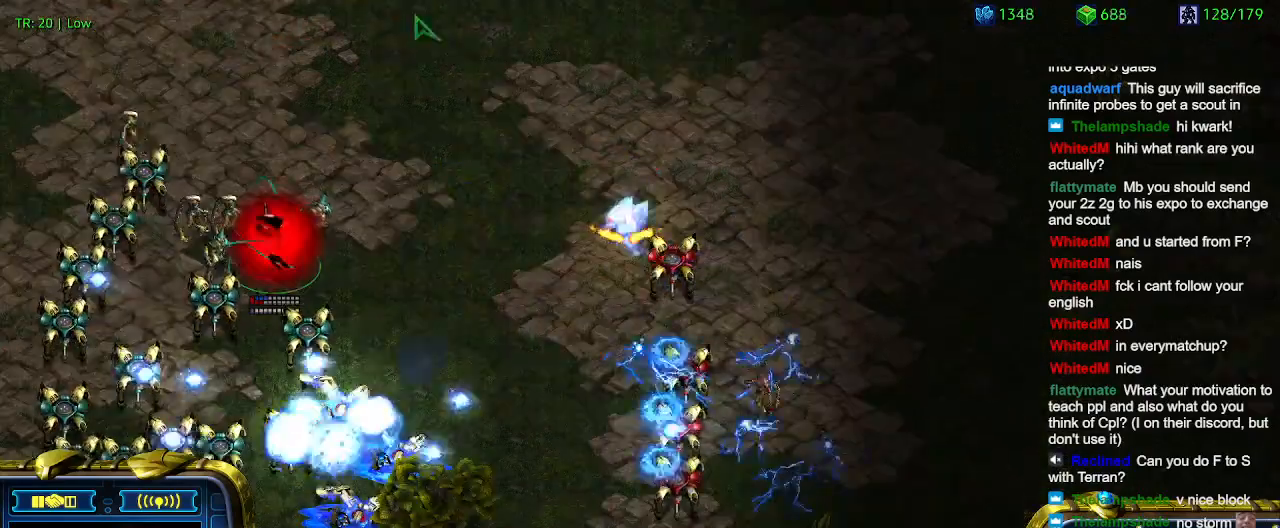
{"keys": [], "events": []}
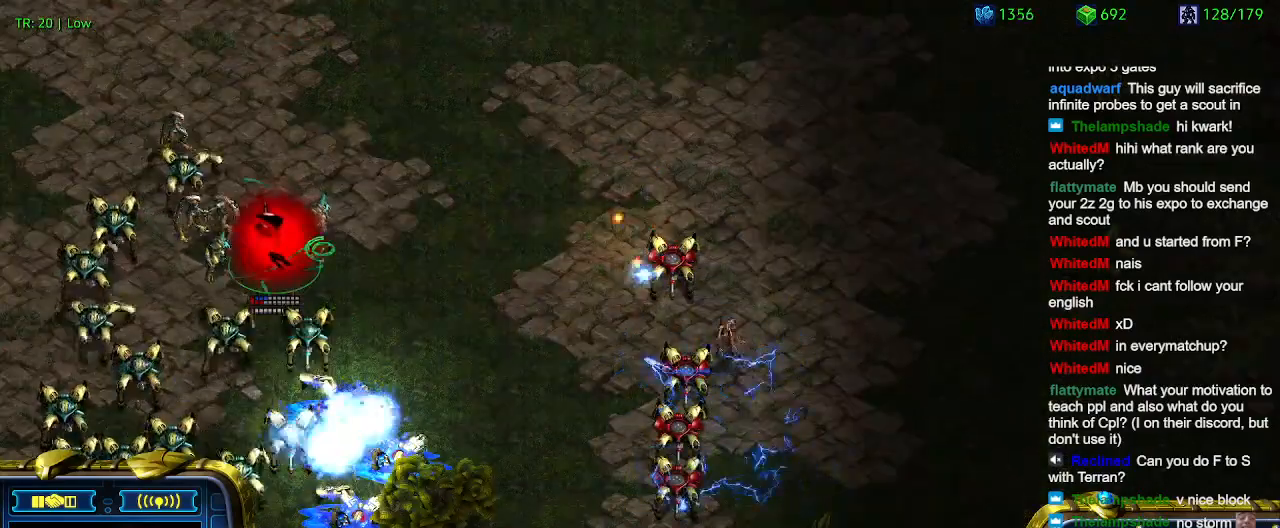
{"keys": [], "events": []}
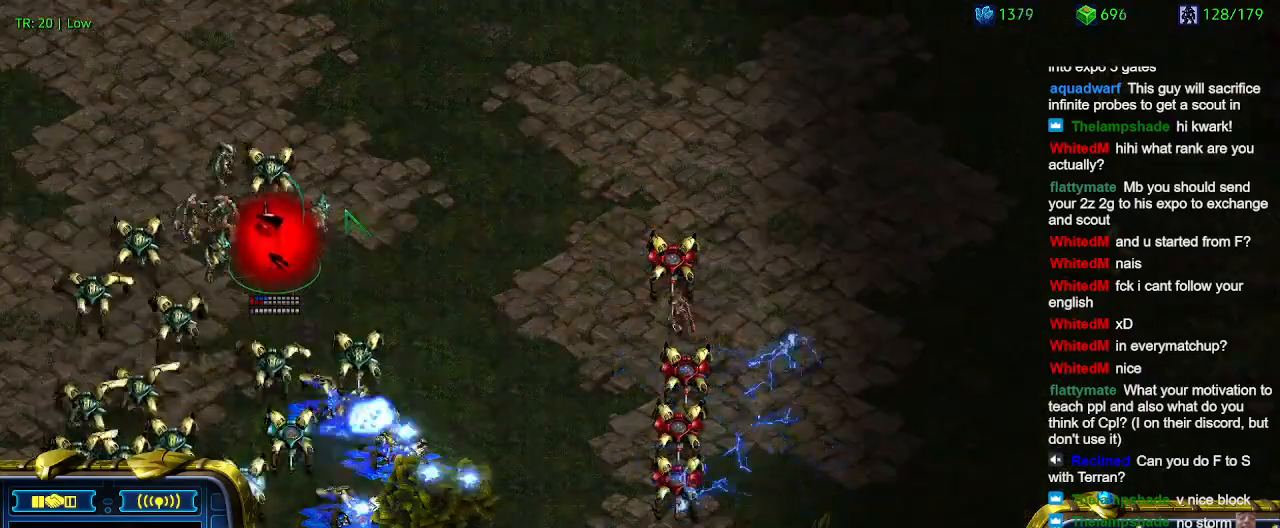
{"keys": [], "events": [[134, "ctrl", "down"], [467, "ctrl", "up"]]}
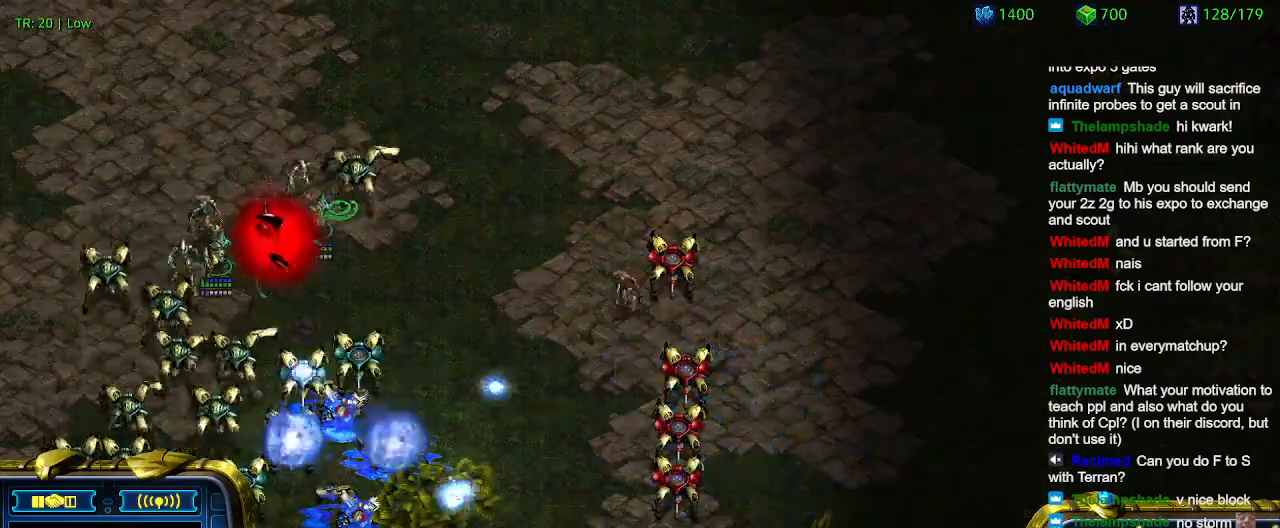
{"keys": [], "events": [[334, "e", "down"], [434, "e", "up"]]}
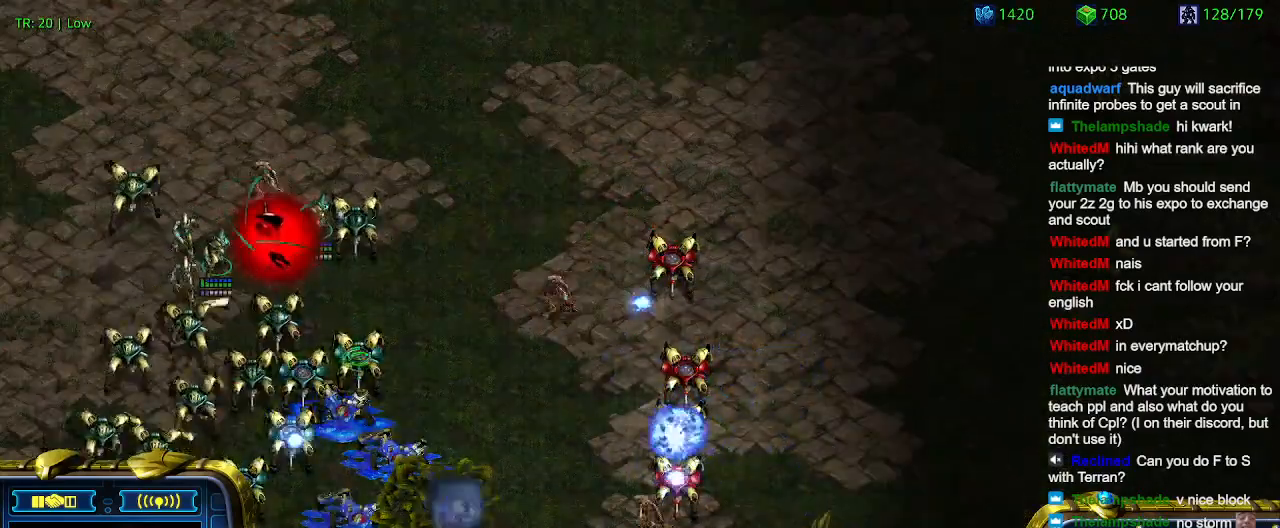
{"keys": [], "events": [[300, "5", "down"], [400, "5", "up"], [467, "t", "down"], [500, "t", "up"]]}
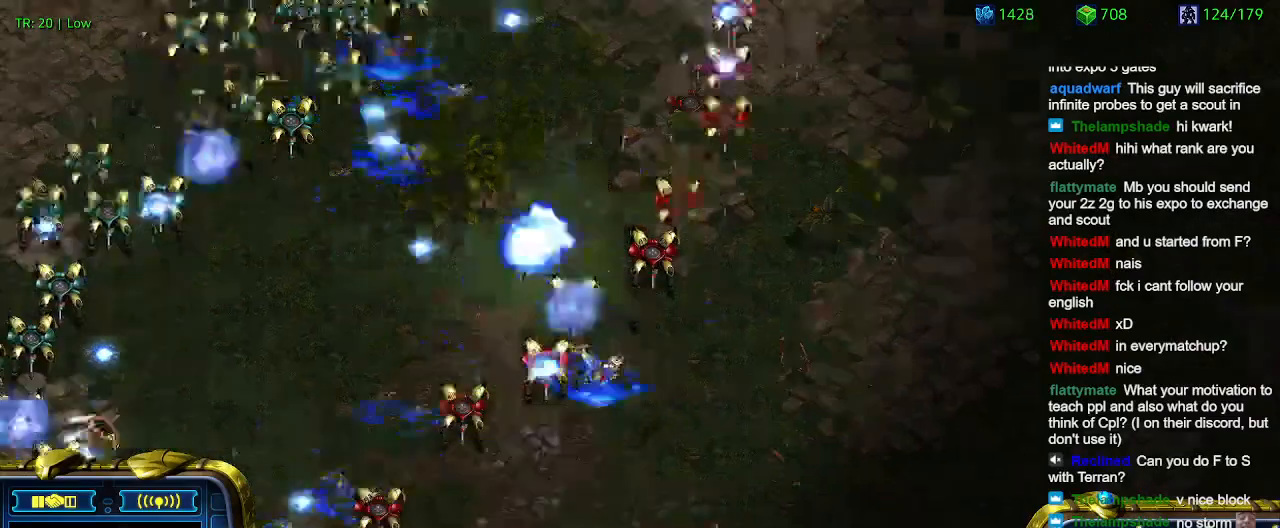
{"keys": [], "events": [[134, "6", "down"], [200, "6", "up"], [234, "t", "down"], [367, "t", "up"]]}
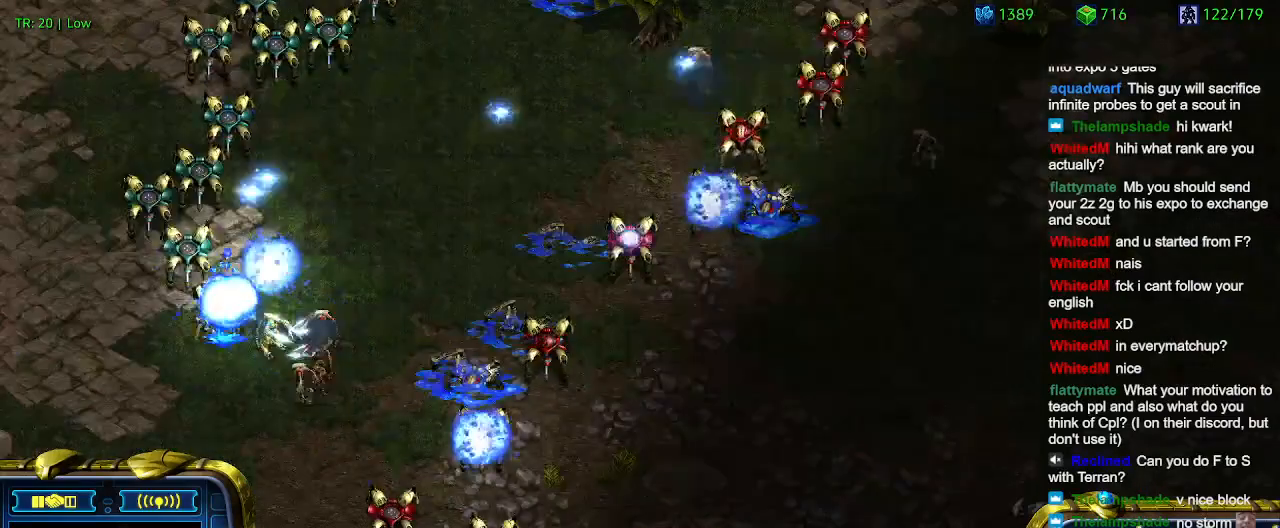
{"keys": [], "events": []}
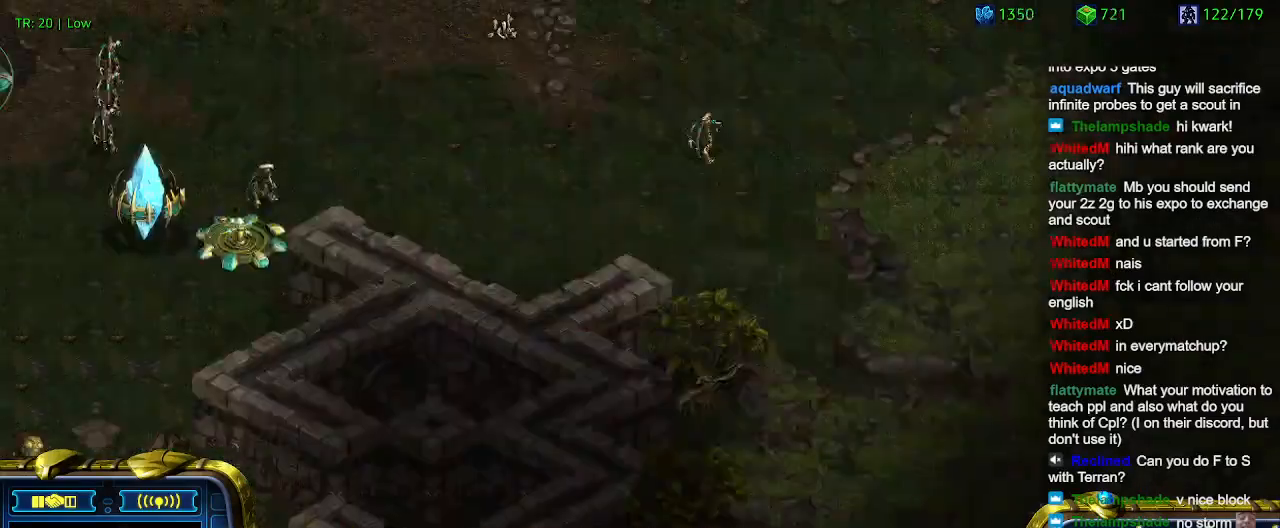
{"keys": [], "events": []}
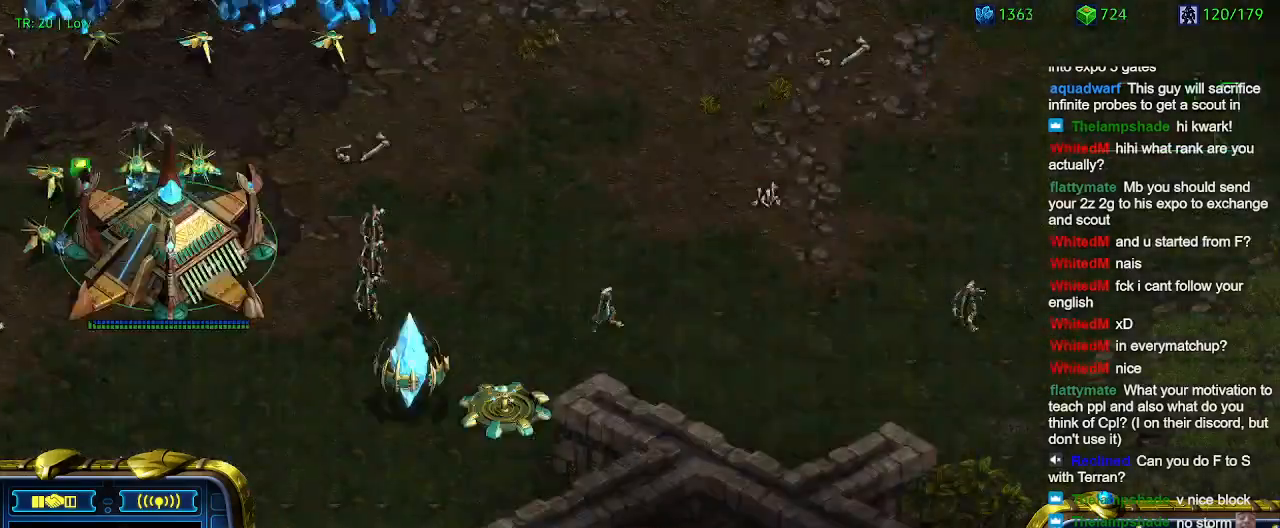
{"keys": [], "events": []}